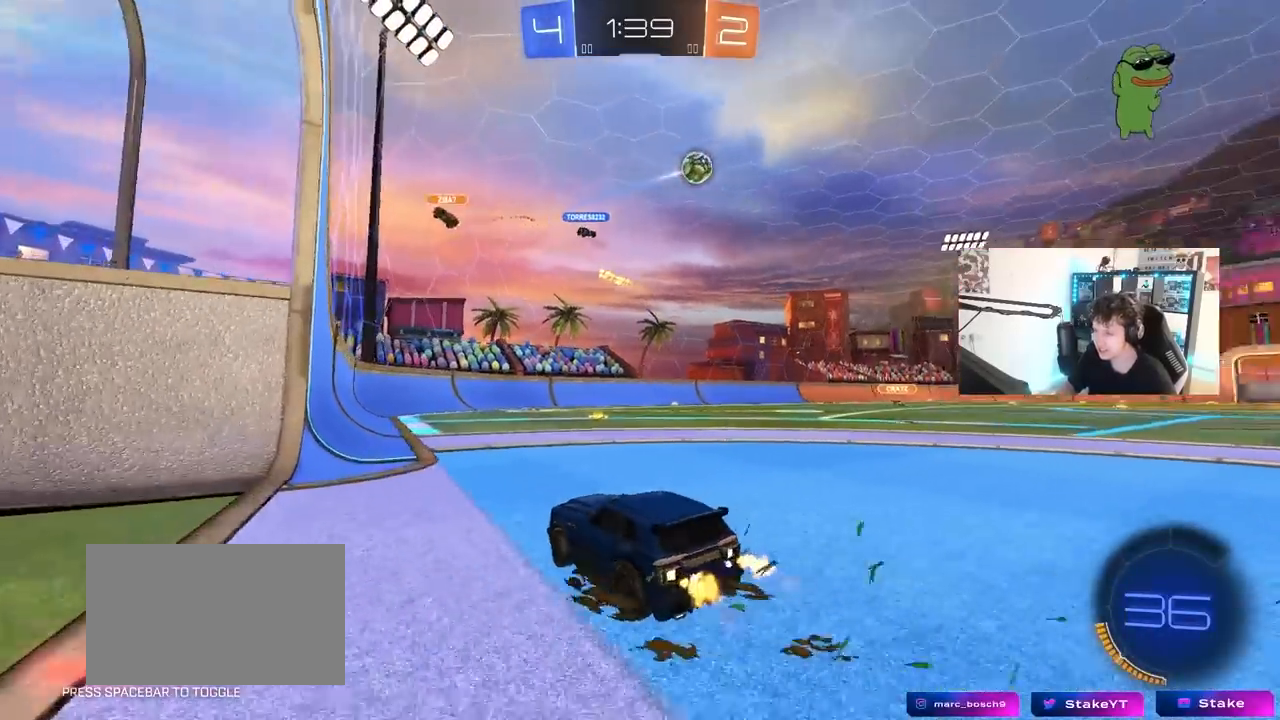
Gameplay with keyboard and mouse; each line is a JSON object with the keys and mouse buttons held at the frame after it. "events" lists presses ("down") and releases ("up") of "1", "2", "3", "4", "5", "a", "alt", "c", "caps_lock", "ctrl", "d", "e", "f", "g", "q", "r", "s", "shift", "space", "t", "tab", "v", "w", "x", "z", "mouse_left", "mouse_wheel" and "mouse_right" between this image and that frame as [ms after this image, input, new state], when the widget could be followed in between. "mouse_left", "mouse_wheel", "mouse_right" = the "left", "wheel", "right" buttons of the "mouse" list. No other keys are recorded. "wheel" means that the mouse wheel is clicked or scrolled. "mouse_move" is the direction in which the mouse moves at that frame (one of eight, or "still"), when it could be read.
{"keys": ["d", "w"], "mouse": [], "mouse_move": "still", "events": [[17, "shift", "down"], [100, "shift", "up"]]}
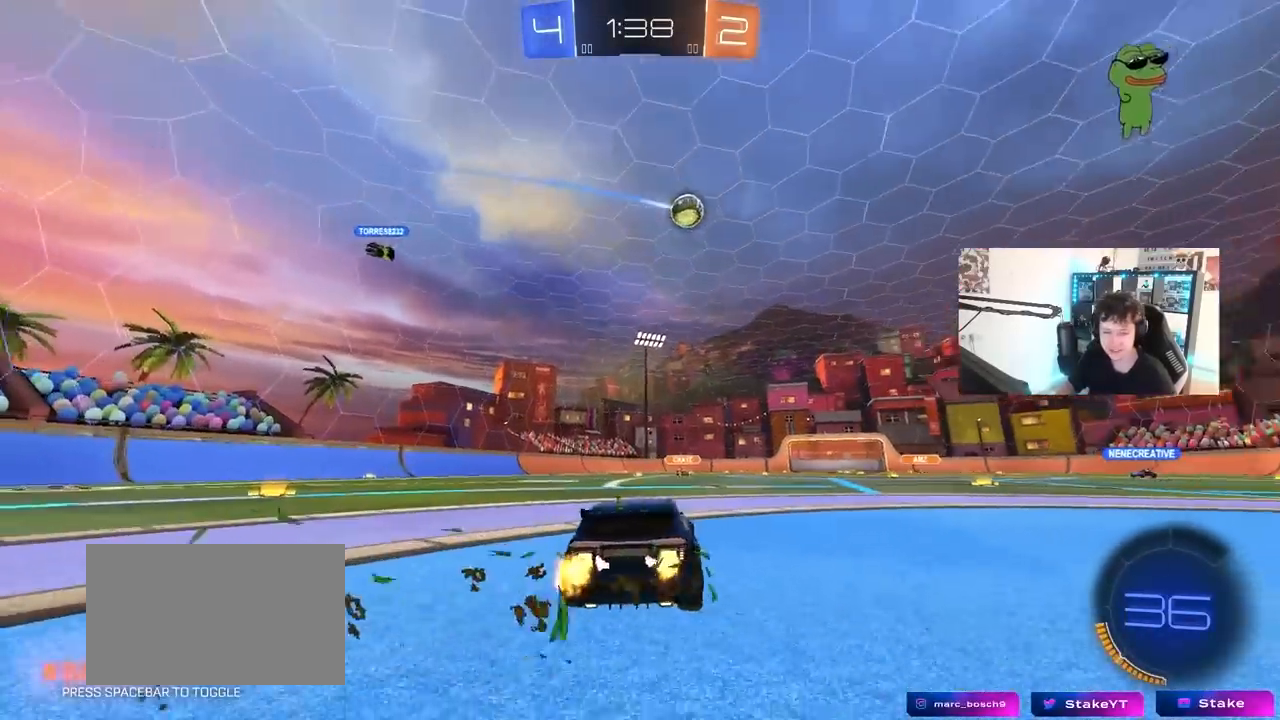
{"keys": ["w"], "mouse": [], "events": [[500, "d", "up"]]}
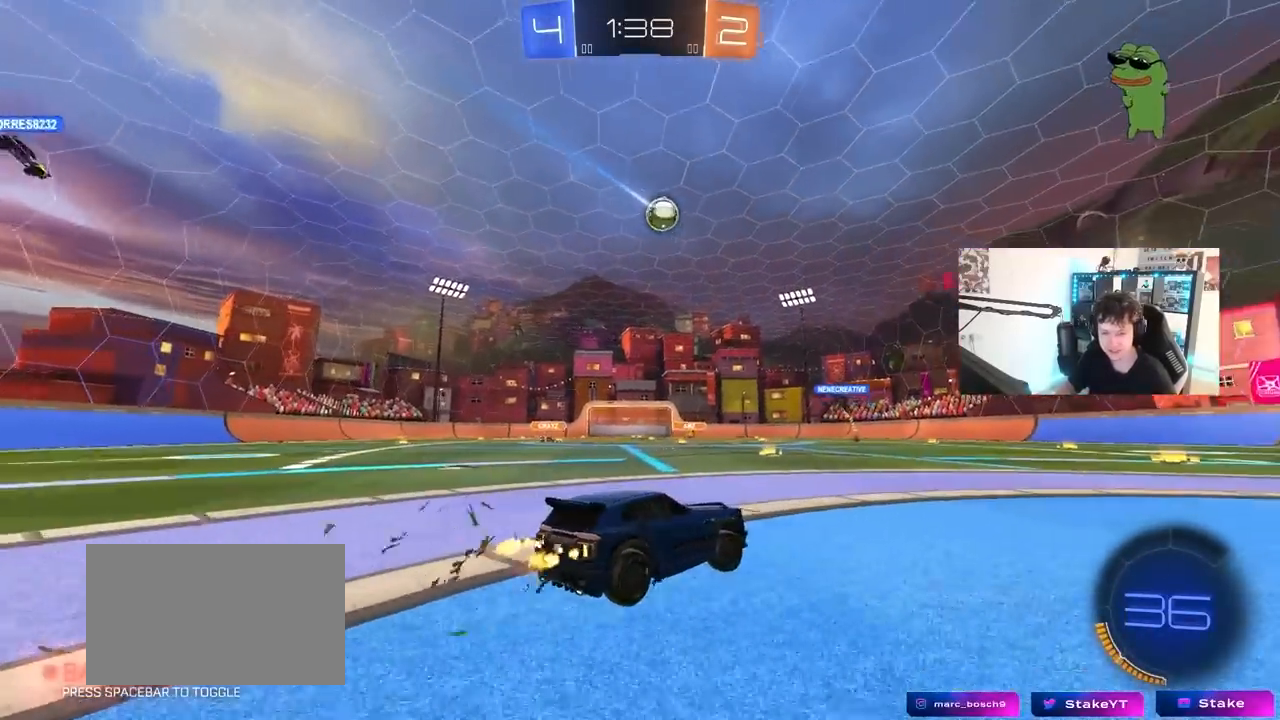
{"keys": ["w"], "mouse": [], "mouse_move": "still", "events": [[133, "d", "down"], [333, "d", "up"]]}
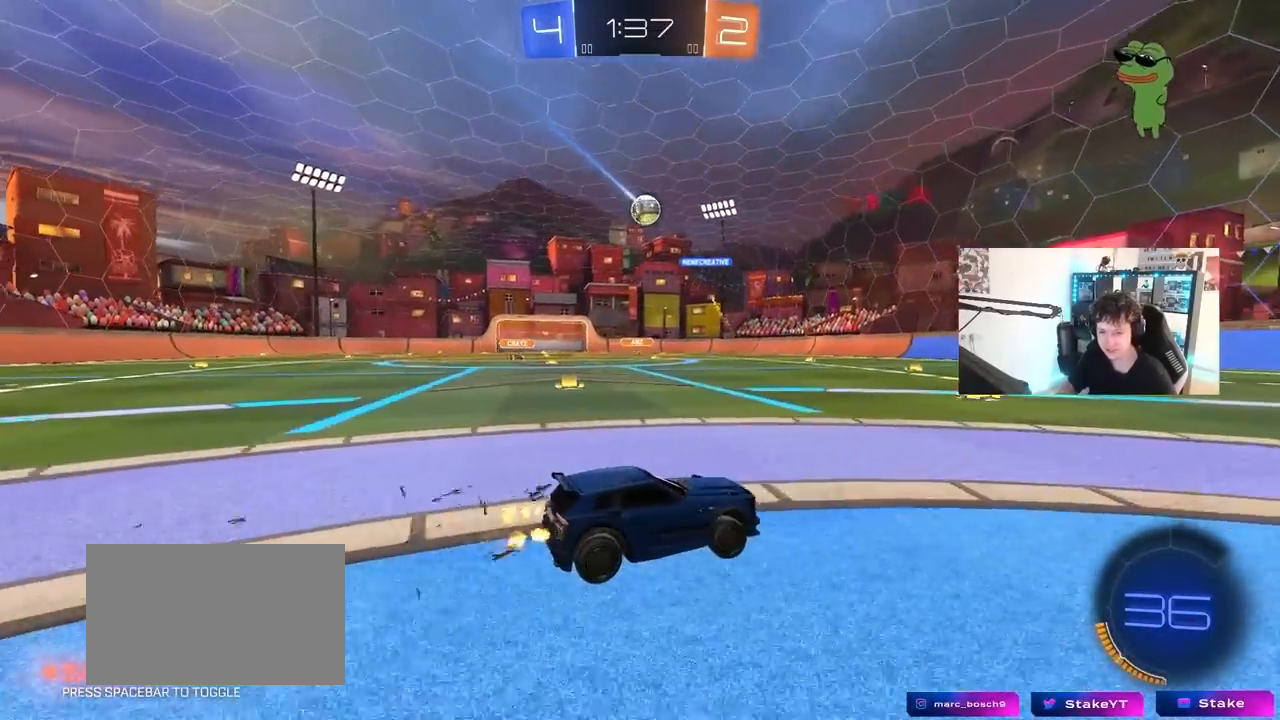
{"keys": ["w"], "mouse": [], "mouse_move": "still", "events": [[200, "a", "down"], [483, "a", "up"]]}
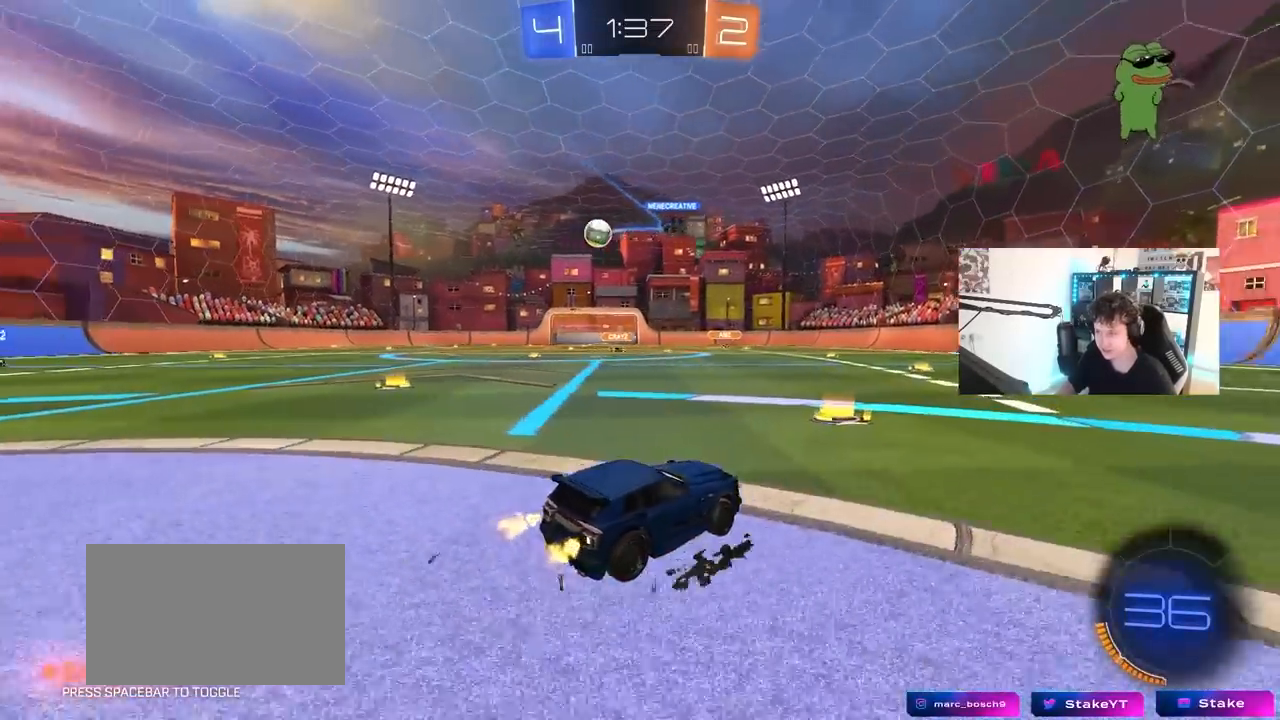
{"keys": ["a", "s", "shift"], "mouse": ["right"], "mouse_move": "down-left", "events": [[267, "d", "down"], [267, "mouse_left", "down"], [317, "a", "down"], [317, "d", "up"], [317, "mouse_right", "down"], [350, "shift", "down"], [450, "mouse_left", "up"], [450, "s", "down"], [450, "w", "up"]]}
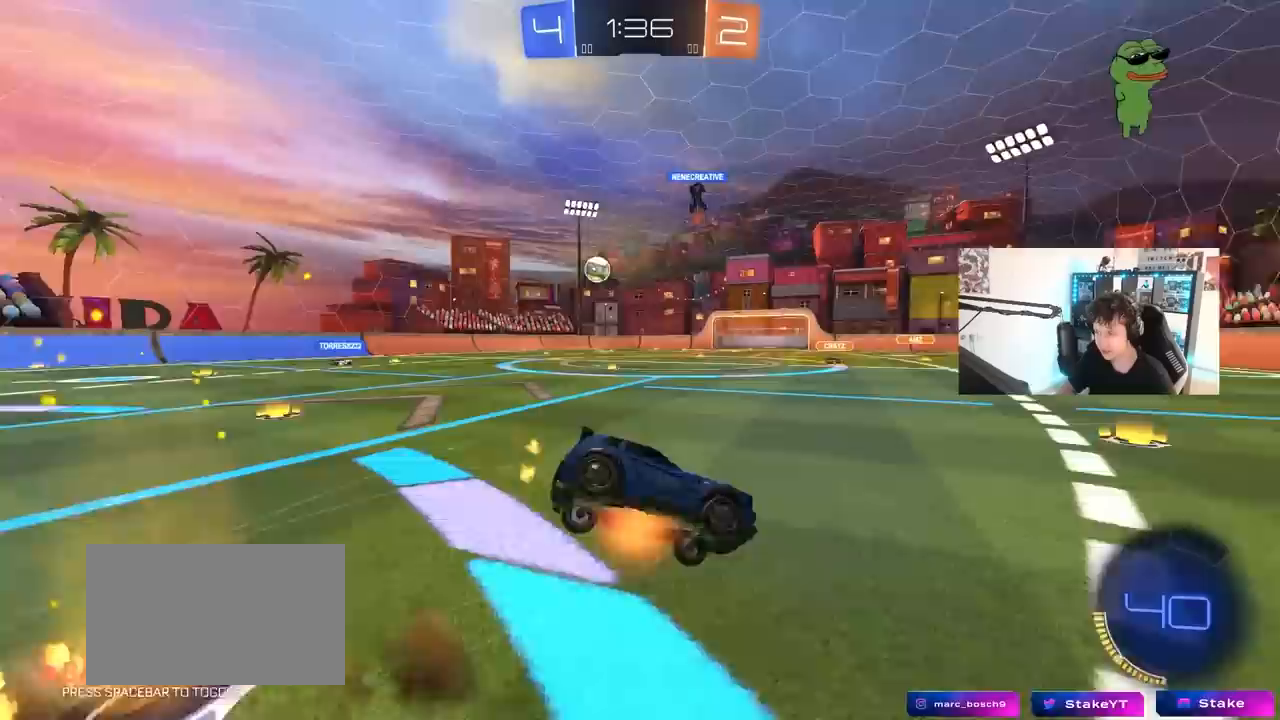
{"keys": ["a", "shift"], "mouse": [], "mouse_move": "up", "events": [[100, "mouse_right", "up"], [367, "s", "up"]]}
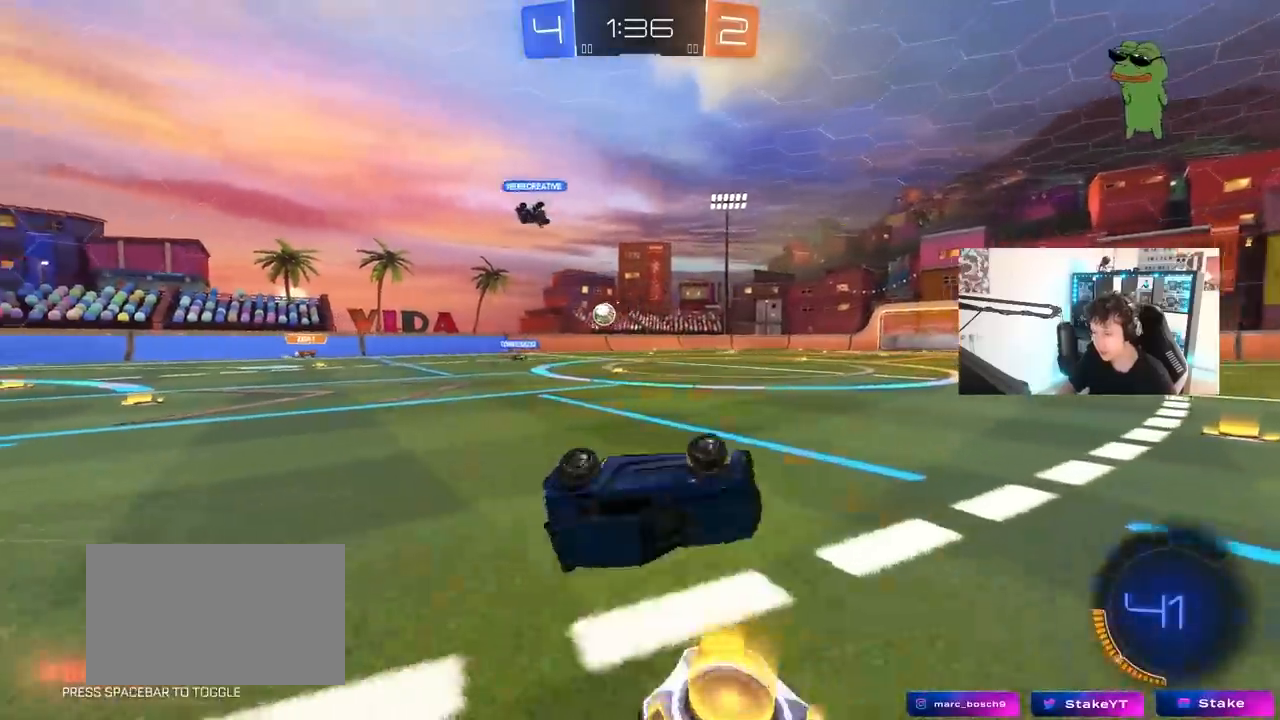
{"keys": ["a", "w"], "mouse": [], "mouse_move": "still", "events": [[17, "s", "down"], [150, "s", "up"], [200, "shift", "up"], [350, "w", "down"]]}
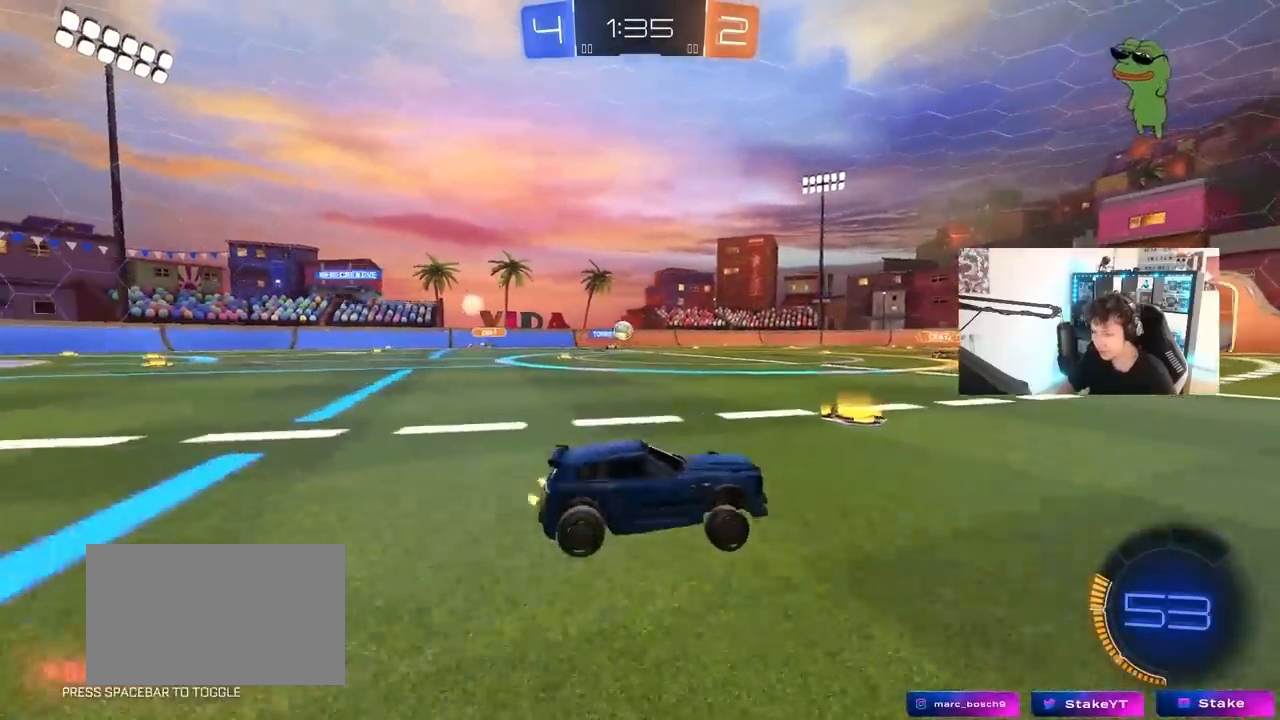
{"keys": ["a", "w"], "mouse": [], "mouse_move": "still", "events": [[217, "a", "up"], [500, "a", "down"]]}
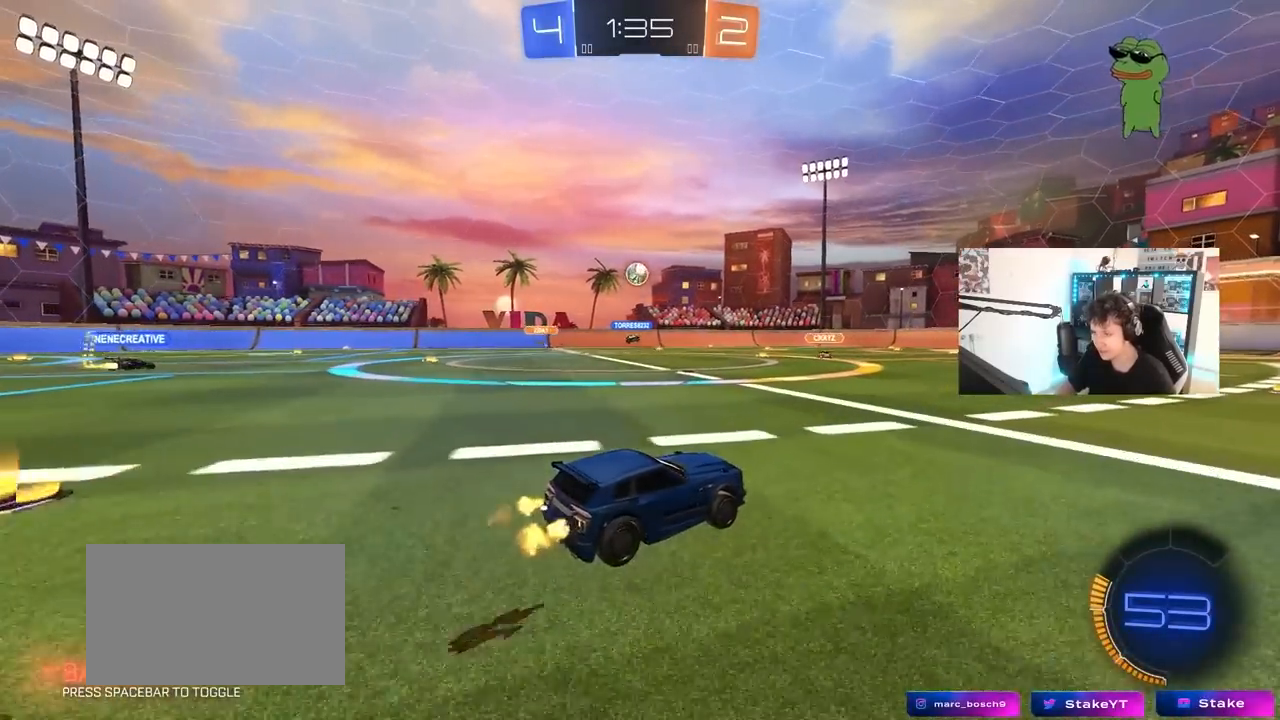
{"keys": ["a", "s"], "mouse": ["left", "right"], "mouse_move": "up", "events": [[133, "mouse_right", "down"], [133, "w", "up"], [233, "a", "up"], [233, "d", "down"], [233, "s", "down"], [333, "d", "up"], [333, "mouse_left", "down"], [367, "mouse_right", "up"], [367, "s", "up"], [417, "mouse_right", "down"], [467, "a", "down"], [467, "s", "down"]]}
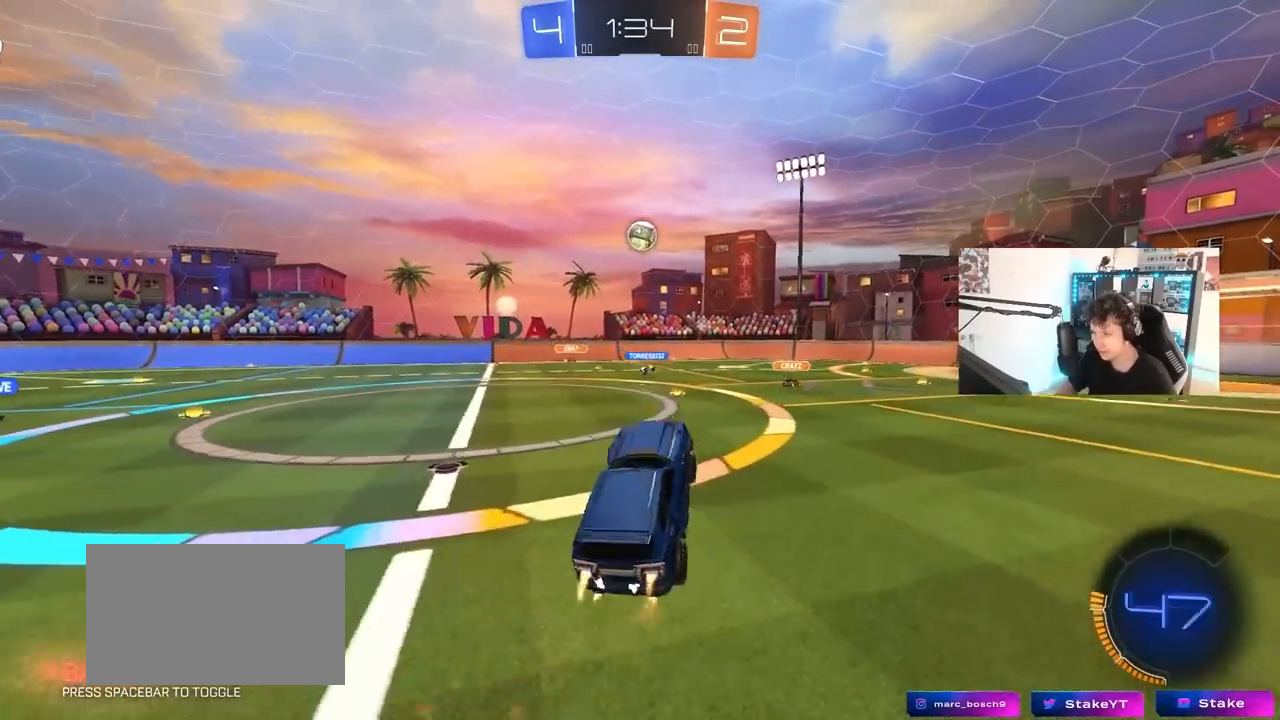
{"keys": [], "mouse": ["left"], "mouse_move": "still", "events": [[67, "d", "down"], [100, "a", "up"], [100, "mouse_right", "up"], [100, "s", "up"], [350, "w", "down"], [383, "d", "up"], [483, "w", "up"]]}
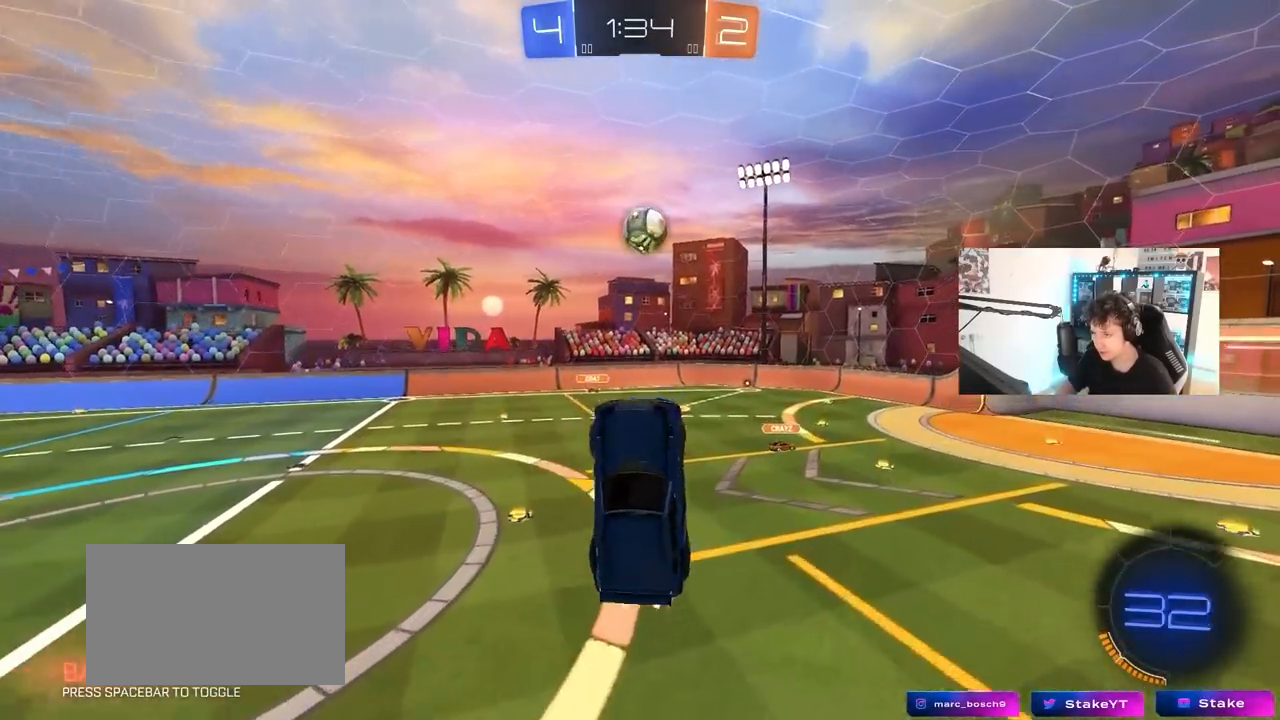
{"keys": ["d", "w"], "mouse": [], "mouse_move": "right", "events": [[83, "a", "down"], [117, "mouse_left", "up"], [167, "w", "down"], [217, "a", "up"], [317, "d", "down"], [317, "mouse_left", "down"], [317, "w", "up"], [400, "w", "down"], [500, "mouse_left", "up"]]}
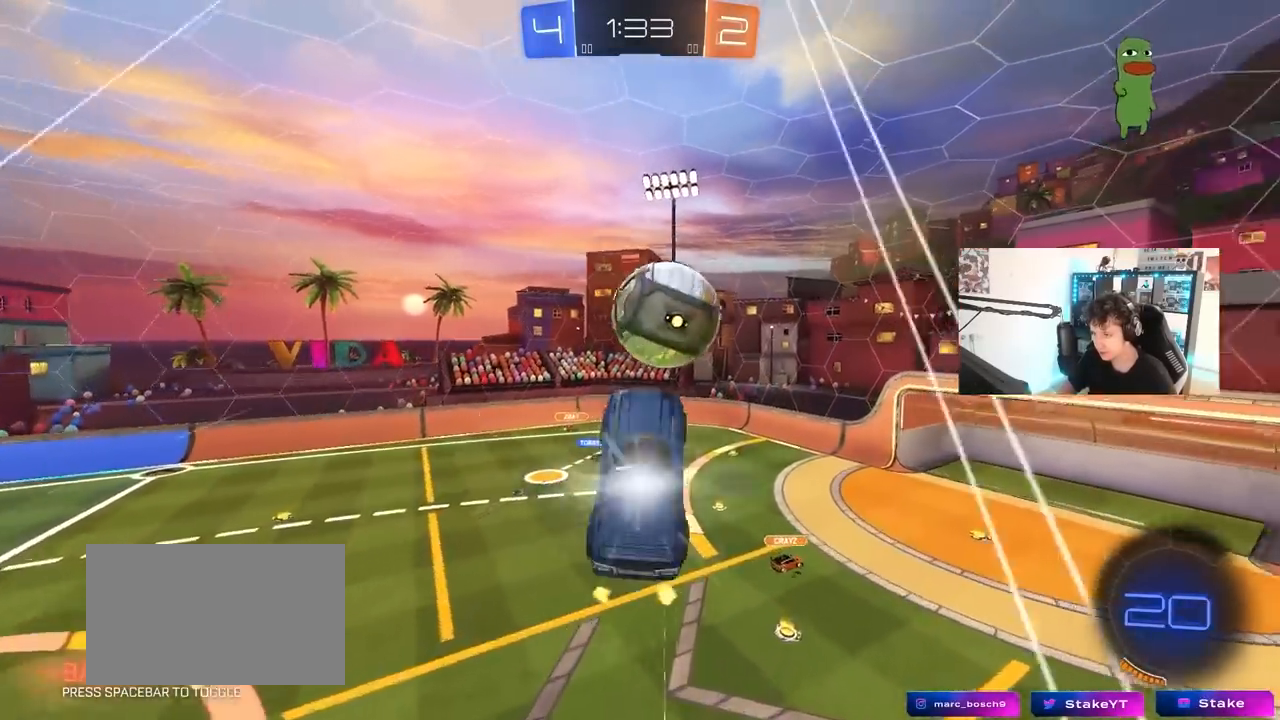
{"keys": ["d", "shift"], "mouse": [], "mouse_move": "still", "events": [[133, "shift", "down"], [367, "w", "up"]]}
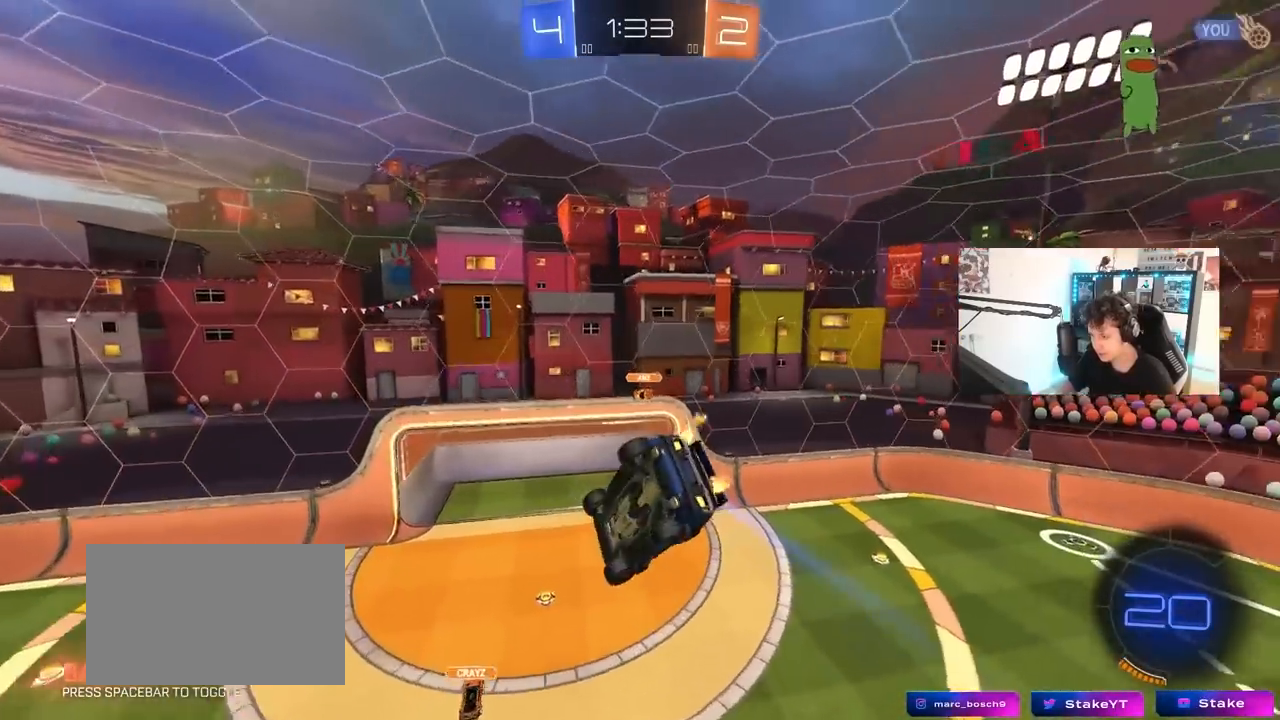
{"keys": ["a"], "mouse": [], "mouse_move": "still", "events": [[250, "d", "up"], [300, "a", "down"], [433, "shift", "up"]]}
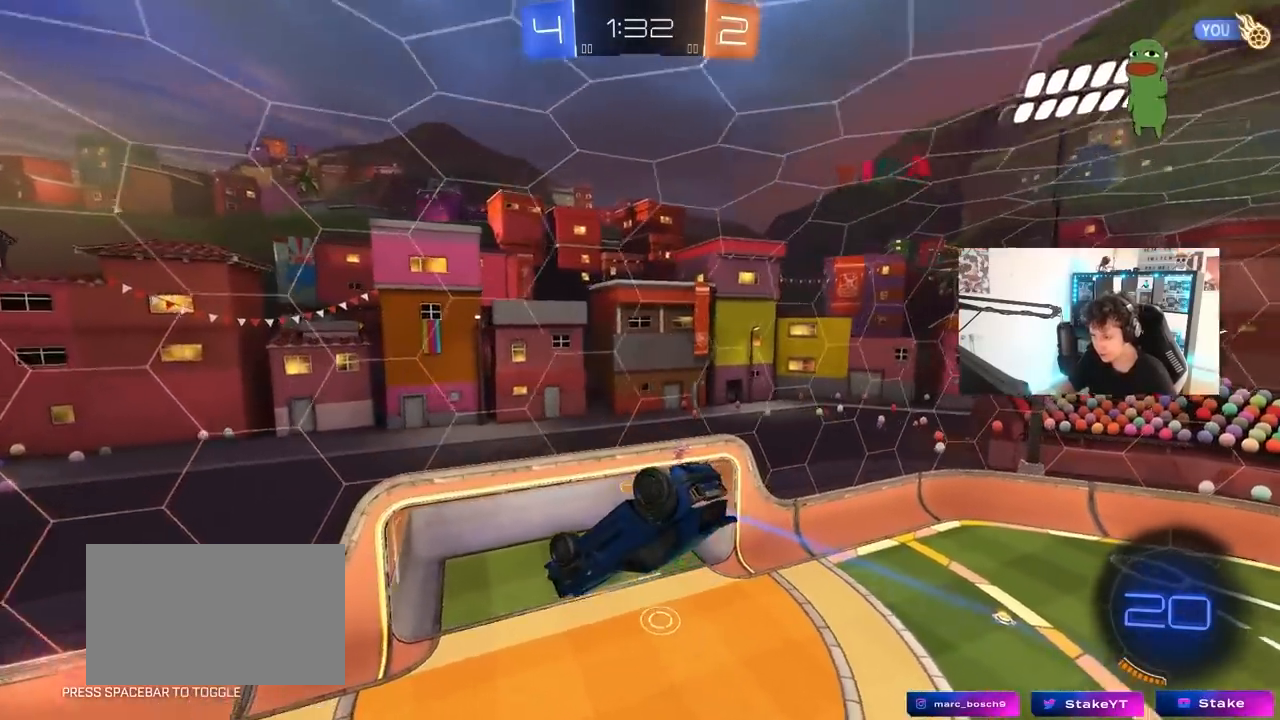
{"keys": ["d", "shift"], "mouse": [], "mouse_move": "still", "events": [[33, "a", "up"], [117, "a", "down"], [117, "shift", "down"], [167, "s", "down"], [267, "d", "down"], [267, "shift", "up"], [317, "a", "up"], [400, "shift", "down"], [500, "s", "up"]]}
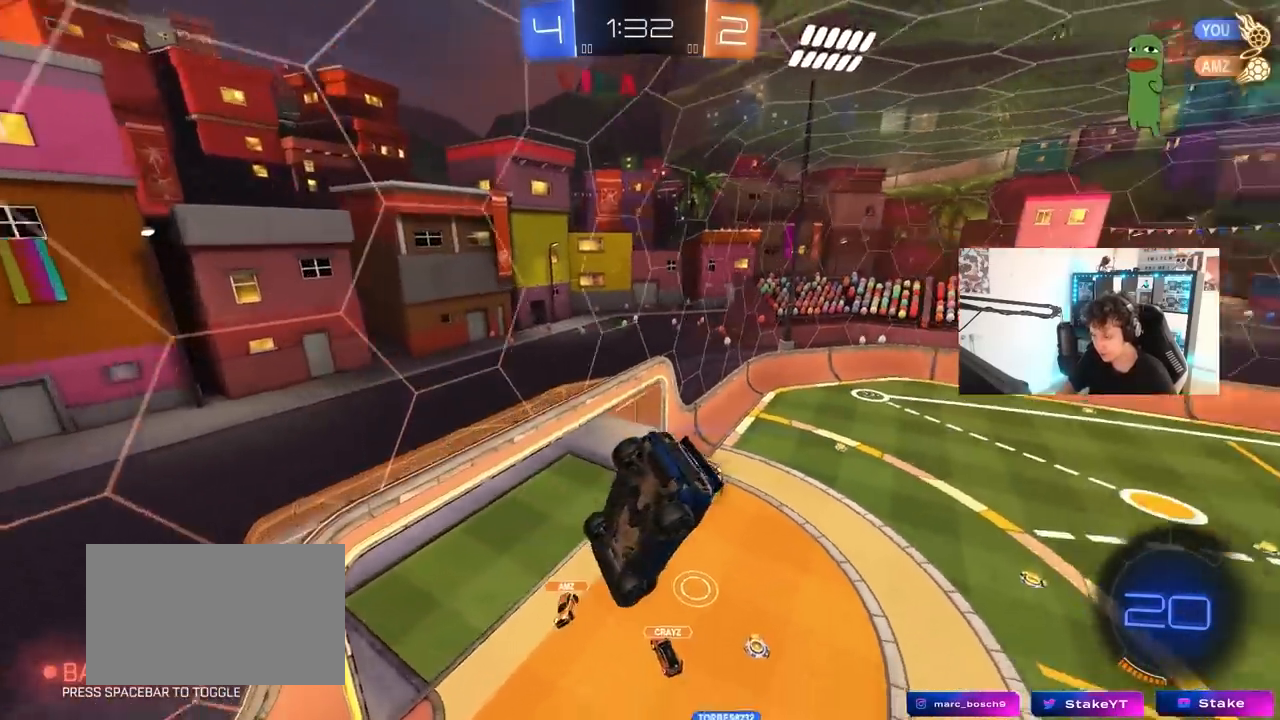
{"keys": ["w"], "mouse": [], "mouse_move": "still", "events": [[83, "shift", "up"], [367, "w", "down"], [417, "d", "up"]]}
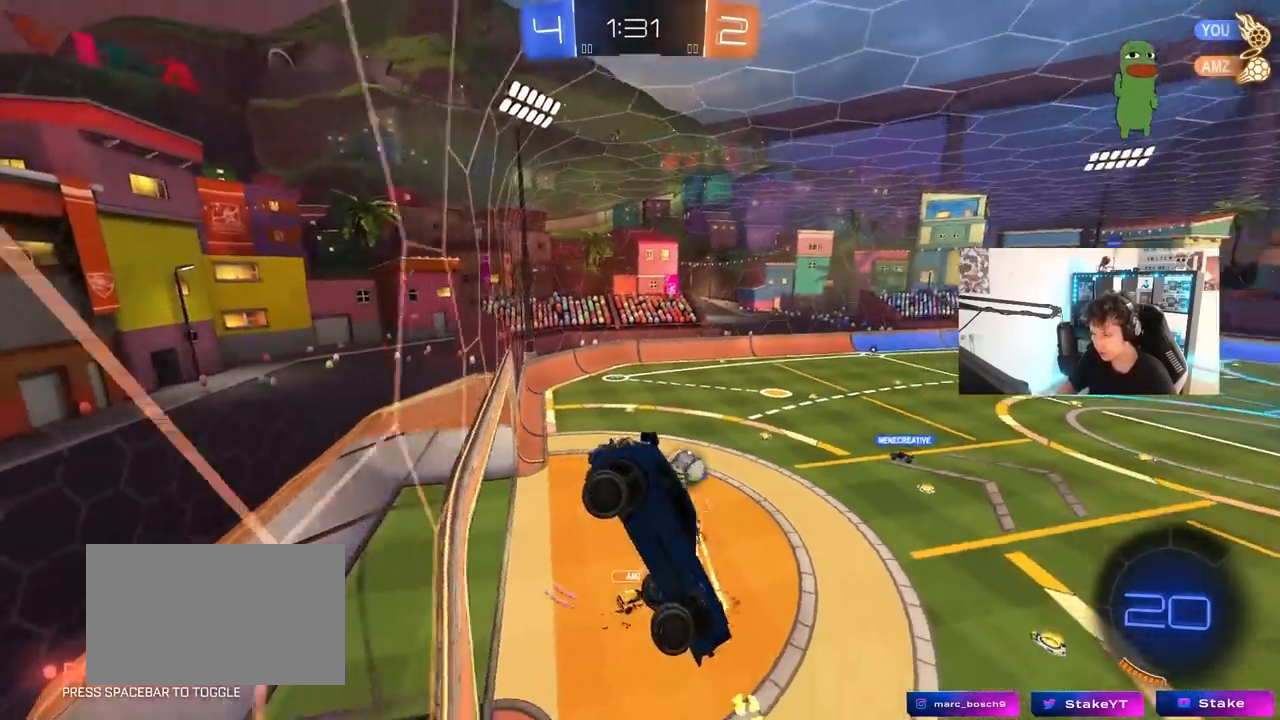
{"keys": ["w"], "mouse": [], "mouse_move": "still", "events": [[100, "d", "down"], [250, "d", "up"]]}
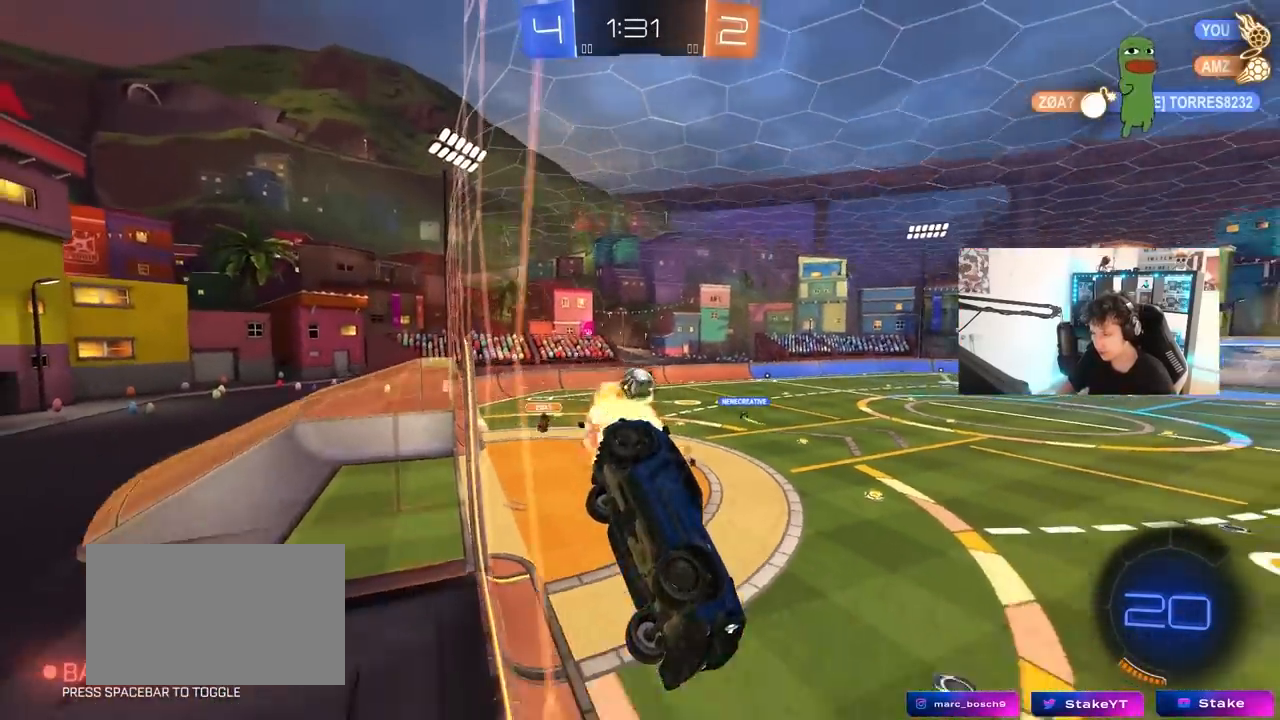
{"keys": ["a", "w"], "mouse": [], "mouse_move": "still", "events": [[33, "a", "down"], [83, "shift", "down"], [217, "shift", "up"]]}
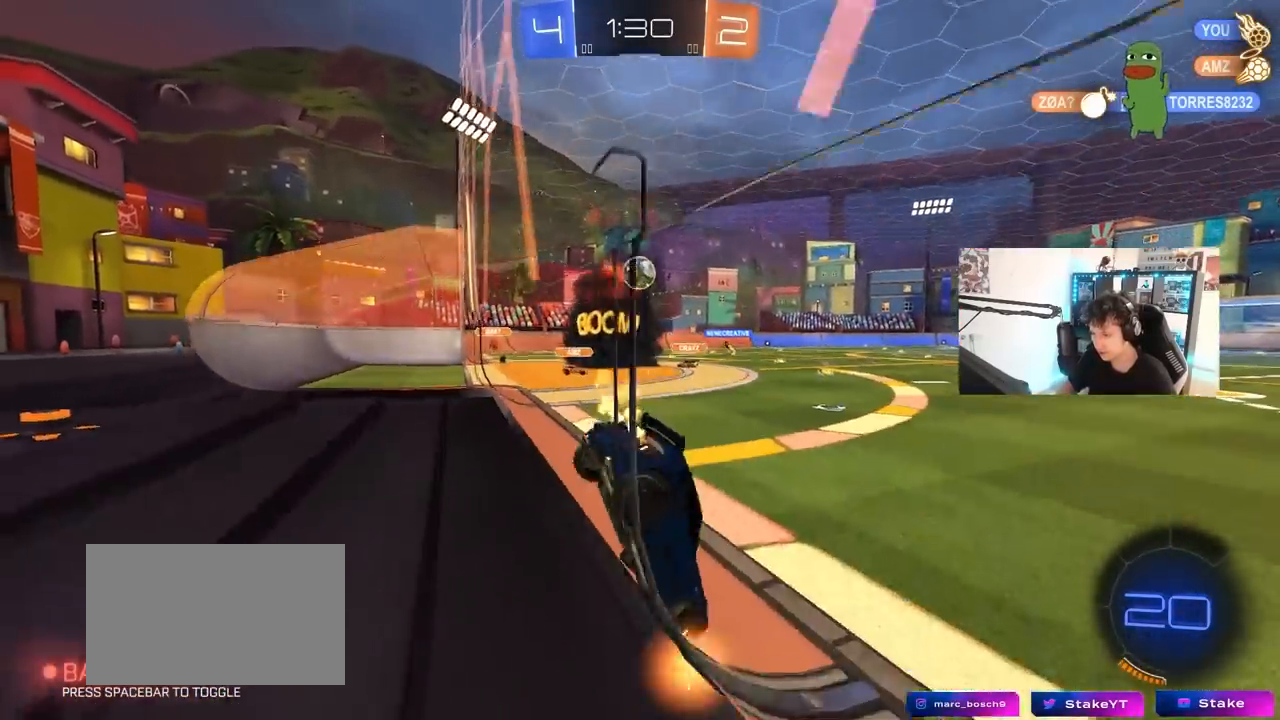
{"keys": ["w"], "mouse": [], "mouse_move": "still", "events": [[367, "a", "up"]]}
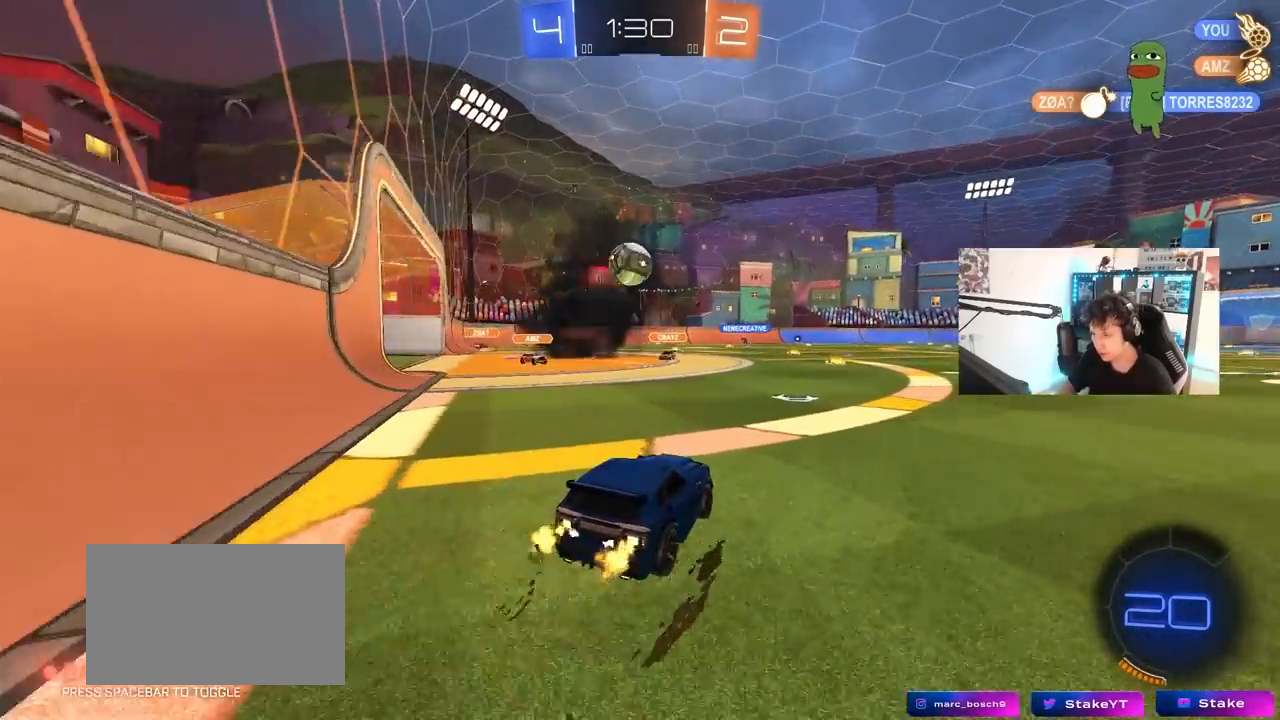
{"keys": ["d", "w"], "mouse": [], "mouse_move": "still", "events": [[117, "d", "down"], [150, "shift", "down"], [250, "shift", "up"]]}
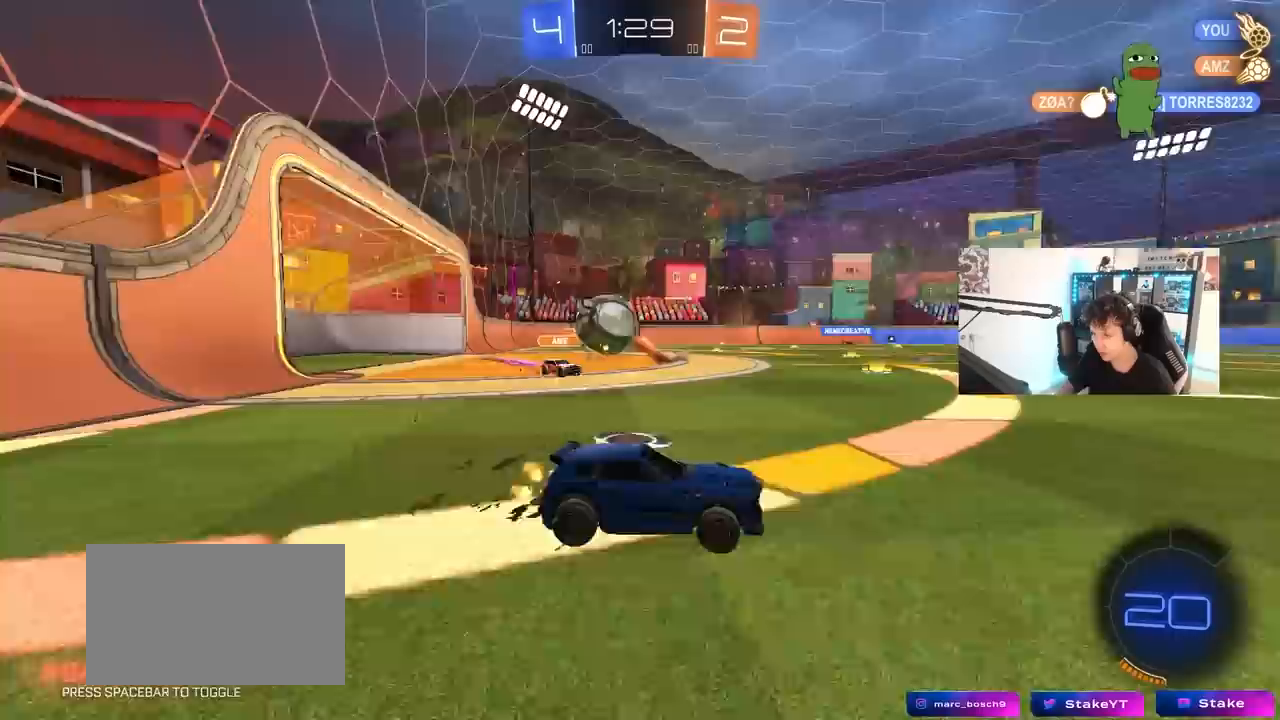
{"keys": ["d", "w"], "mouse": [], "mouse_move": "up-left", "events": []}
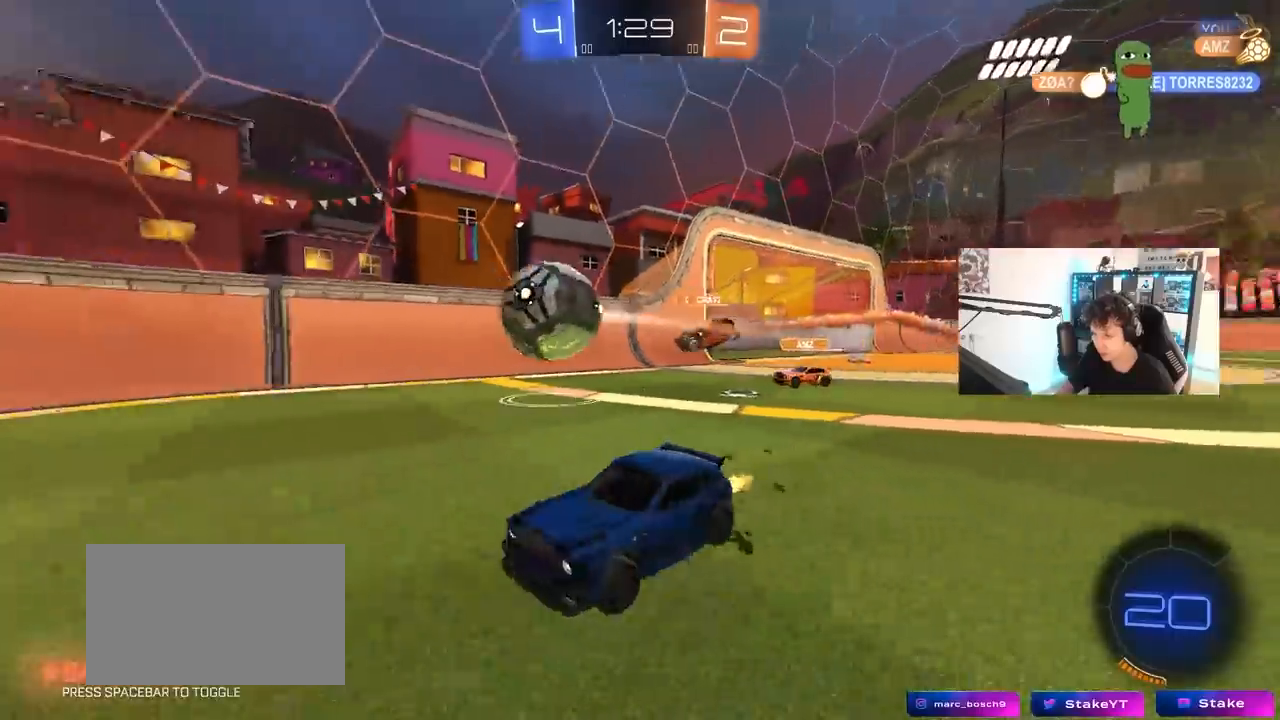
{"keys": ["a", "w"], "mouse": ["left"], "mouse_move": "still", "events": [[133, "mouse_left", "down"], [333, "d", "up"], [367, "a", "down"]]}
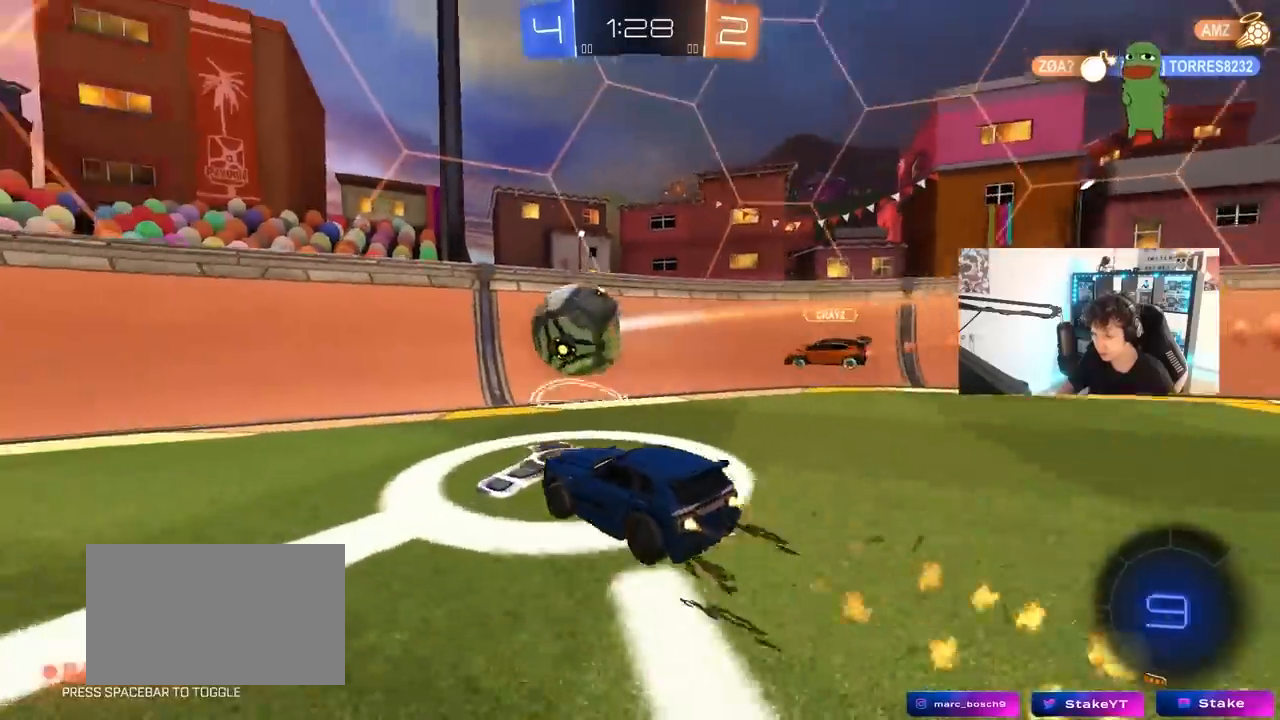
{"keys": ["a", "w"], "mouse": [], "mouse_move": "still", "events": [[250, "mouse_left", "up"], [250, "shift", "down"], [350, "shift", "up"]]}
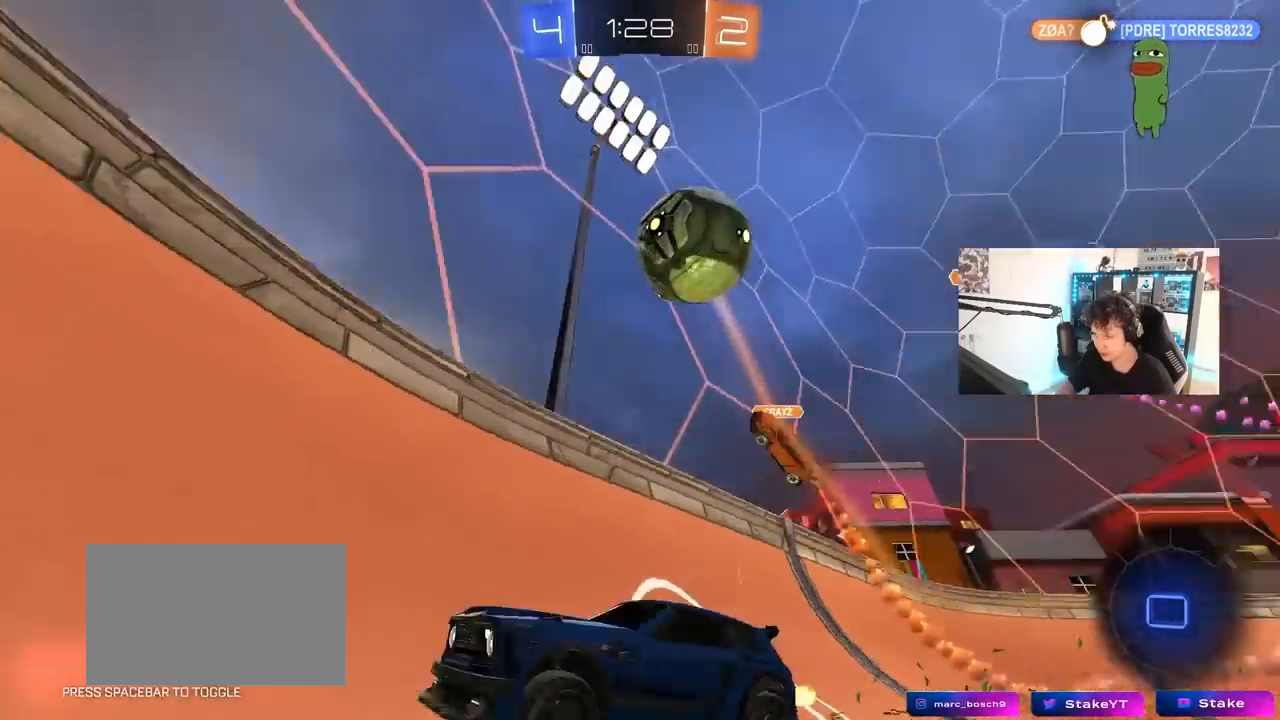
{"keys": ["a", "s", "shift"], "mouse": ["left", "right"], "mouse_move": "down-left", "events": [[267, "mouse_left", "down"], [267, "mouse_right", "down"], [317, "shift", "down"], [367, "mouse_right", "up"], [400, "mouse_right", "down"], [450, "s", "down"], [450, "w", "up"]]}
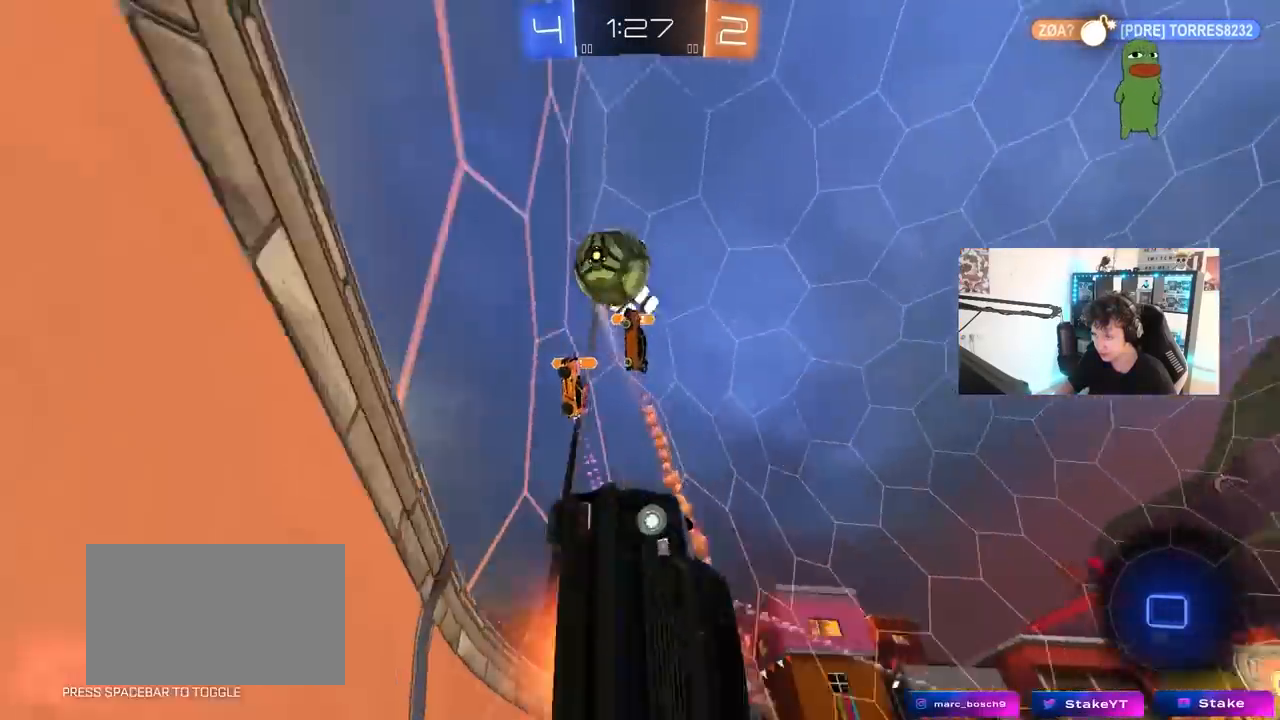
{"keys": ["a", "s", "shift"], "mouse": ["left"], "mouse_move": "still", "events": [[50, "space", "down"], [133, "mouse_right", "up"], [233, "space", "up"], [283, "s", "up"], [417, "s", "down"]]}
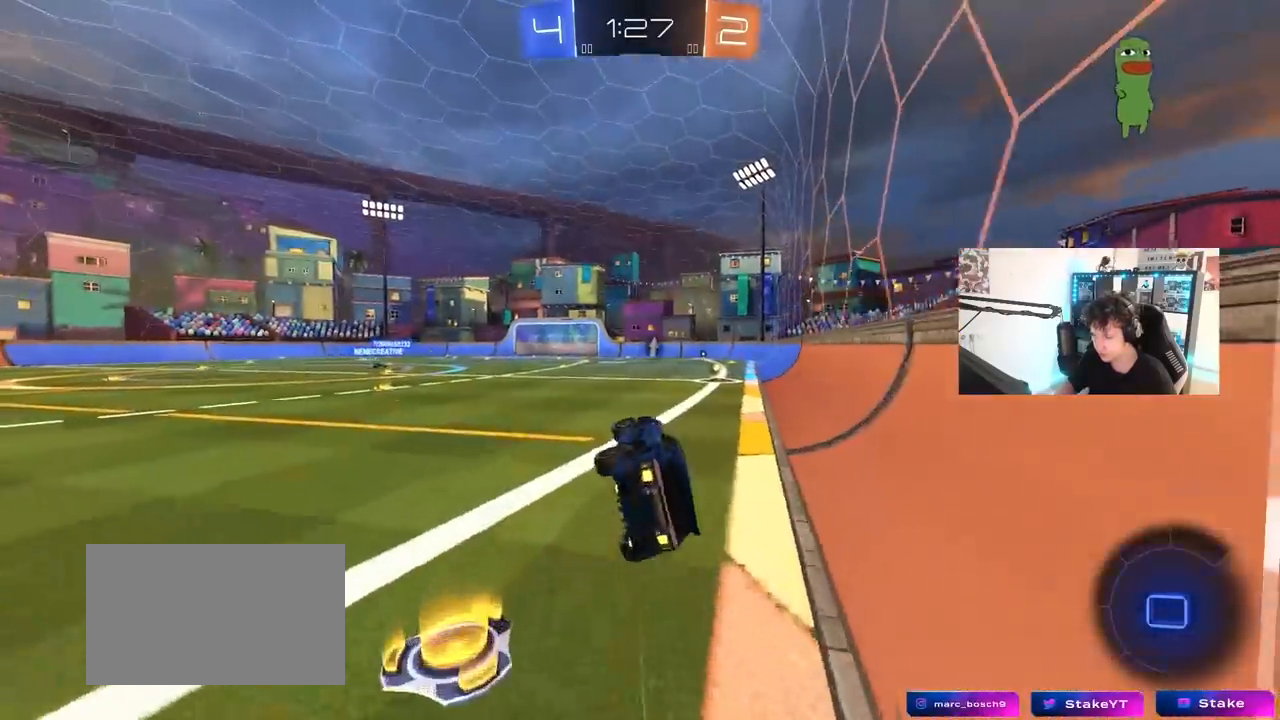
{"keys": [], "mouse": ["left"], "mouse_move": "still", "events": [[150, "a", "up"], [150, "d", "down"], [150, "shift", "up"], [200, "s", "up"], [300, "d", "up"]]}
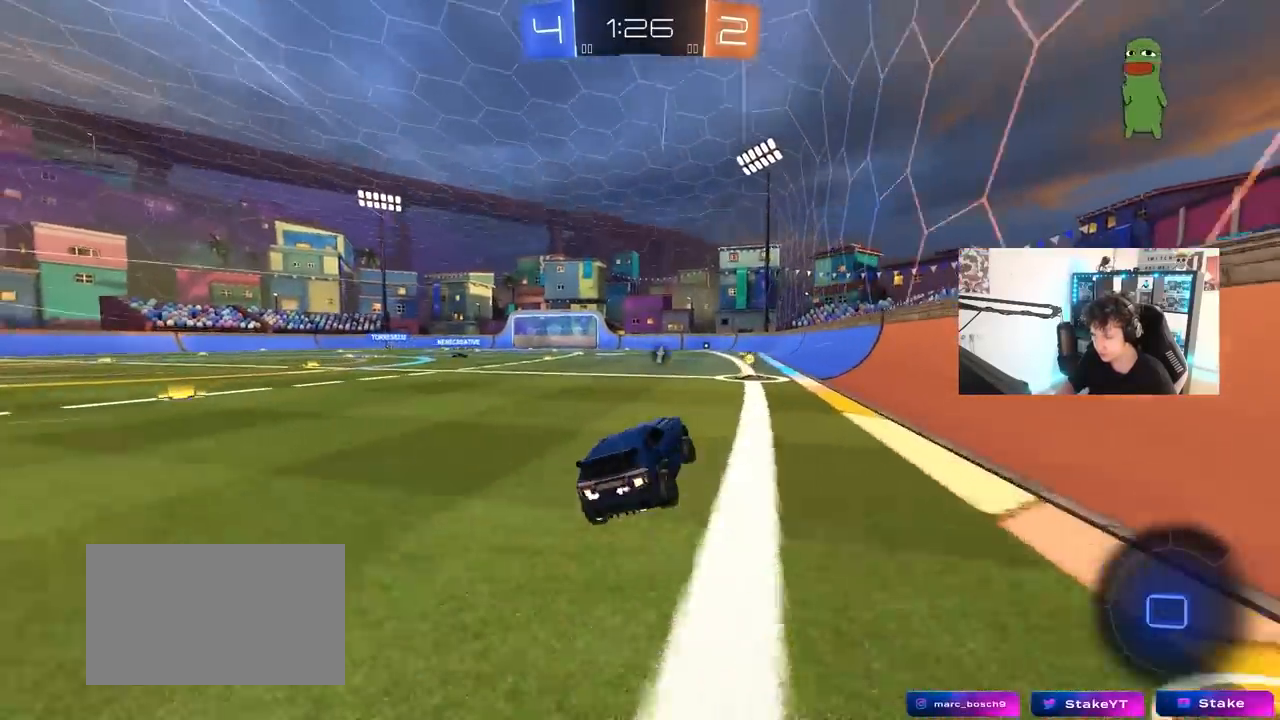
{"keys": ["space", "w"], "mouse": ["left", "right"], "mouse_move": "still", "events": [[83, "w", "down"], [217, "d", "down"], [317, "d", "up"], [367, "a", "down"], [450, "a", "up"], [450, "space", "down"], [500, "mouse_right", "down"]]}
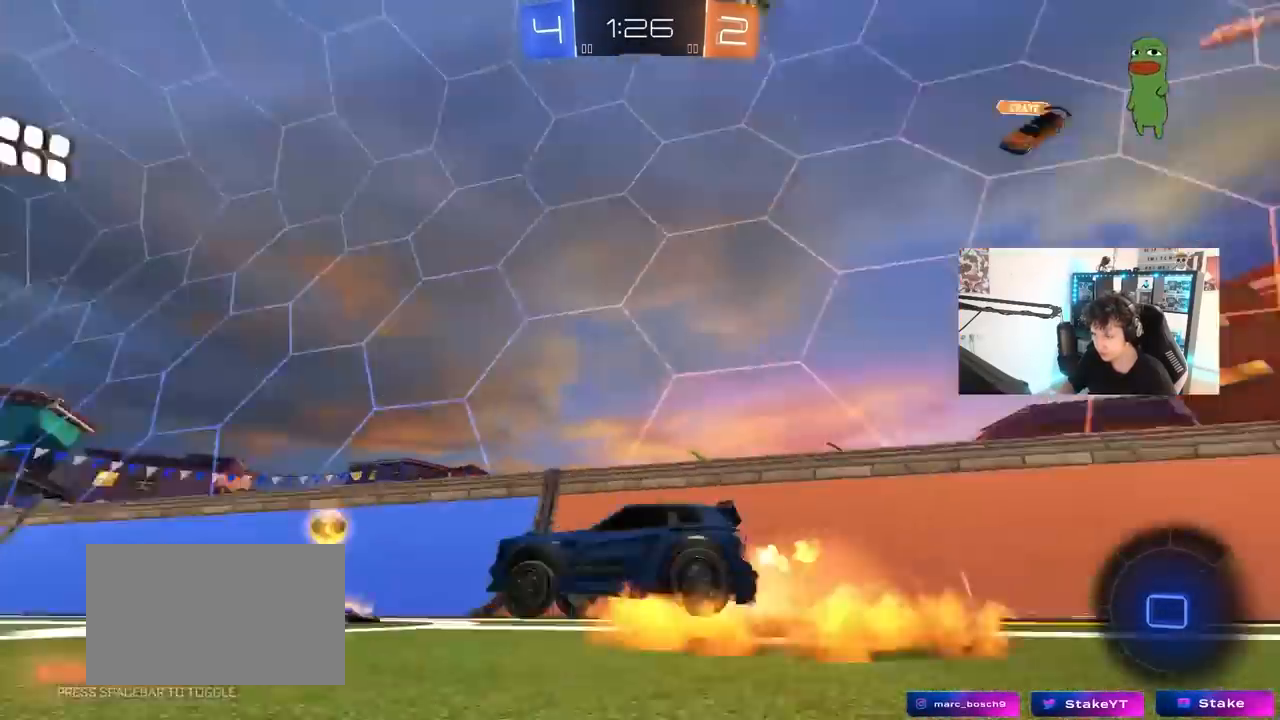
{"keys": ["a", "s", "shift"], "mouse": [], "mouse_move": "up-left", "events": [[50, "a", "down"], [50, "mouse_right", "up"], [50, "shift", "down"], [50, "space", "up"], [100, "mouse_right", "down"], [133, "w", "up"], [183, "s", "down"], [333, "mouse_left", "up"], [333, "mouse_right", "up"]]}
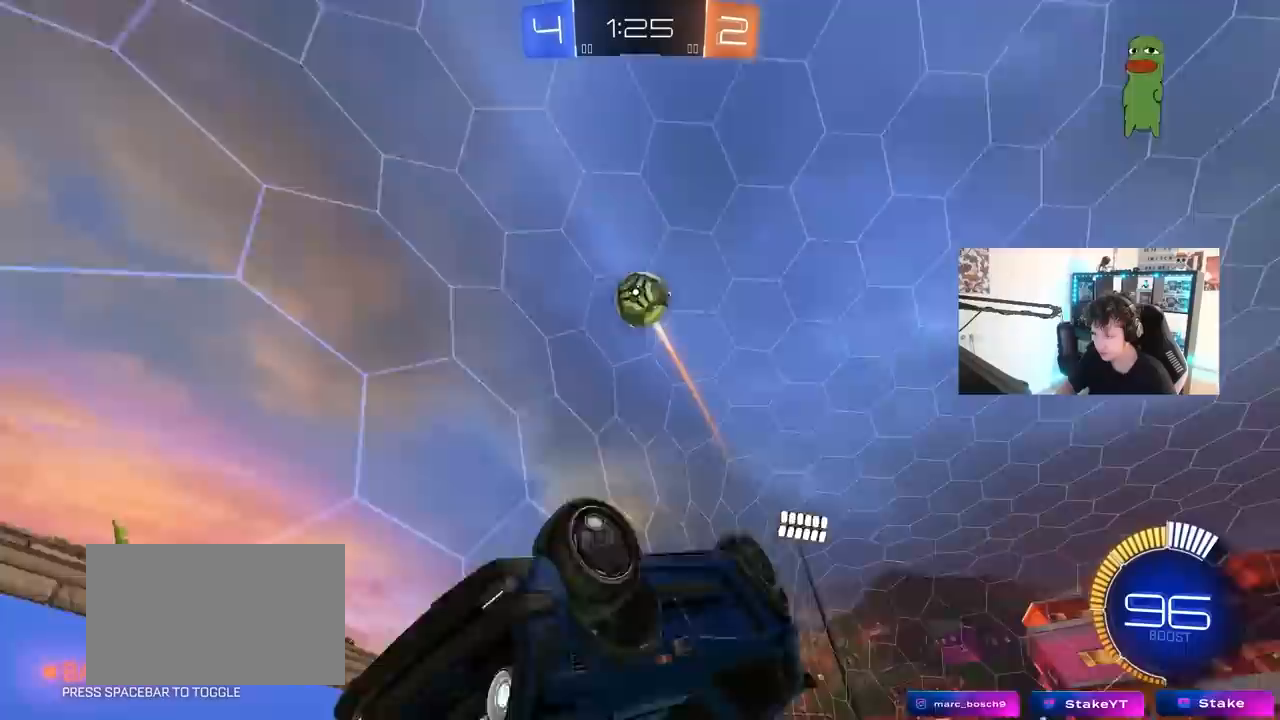
{"keys": ["a"], "mouse": [], "mouse_move": "still", "events": [[17, "s", "up"], [100, "s", "down"], [333, "s", "up"], [383, "shift", "up"]]}